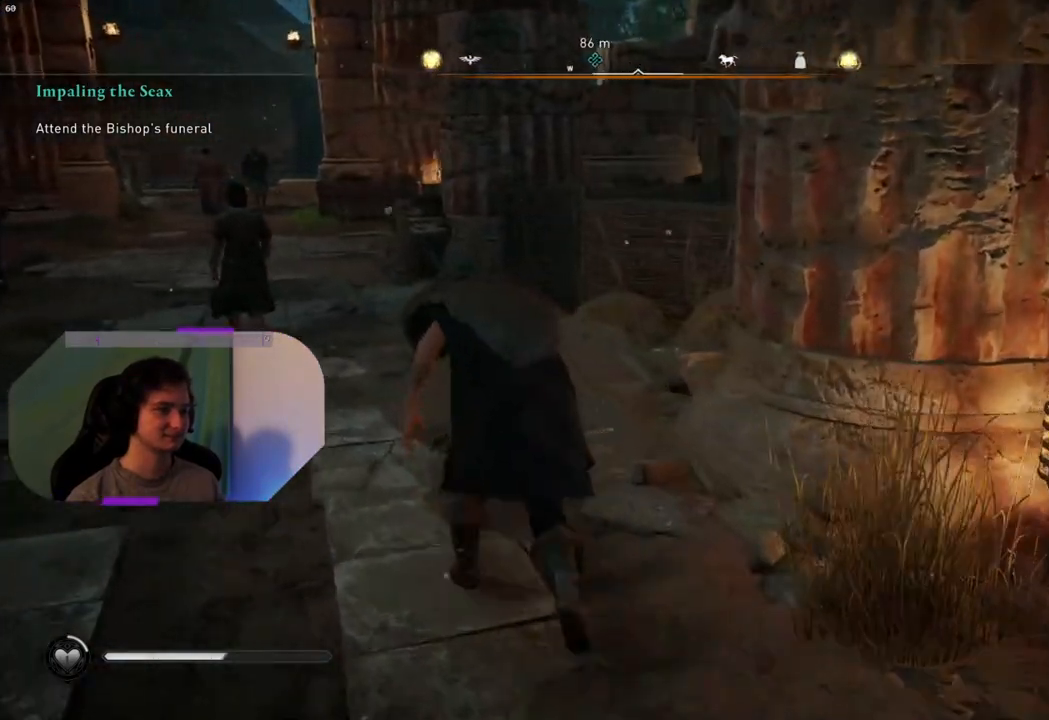
Gameplay with a controller (PlayStation layout); each line is a JSON object with the inputs held at the frame after it. "events" lists button and stick changes between this image and that frame as [ms after this image, input, new state], when the widget could be followed in between.
{"buttons": [], "left_stick": "up", "right_stick": "left", "events": [[200, "right_stick", "center"], [267, "right_stick", "left"]]}
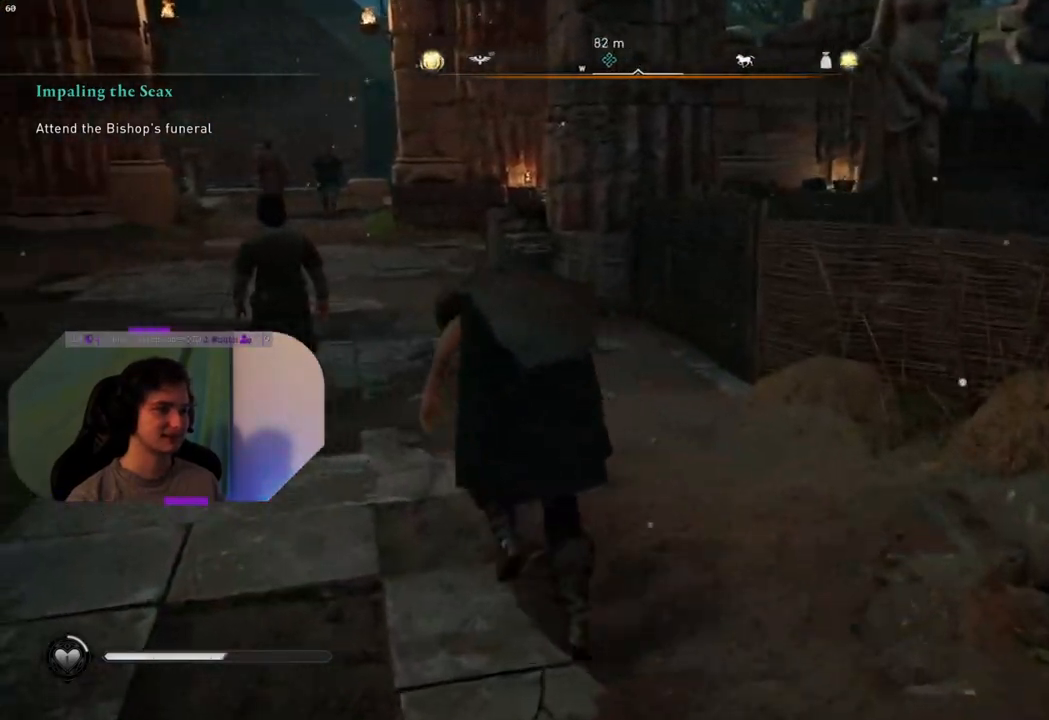
{"buttons": [], "left_stick": "up", "right_stick": "left", "events": [[50, "right_stick", "center"], [367, "right_stick", "left"]]}
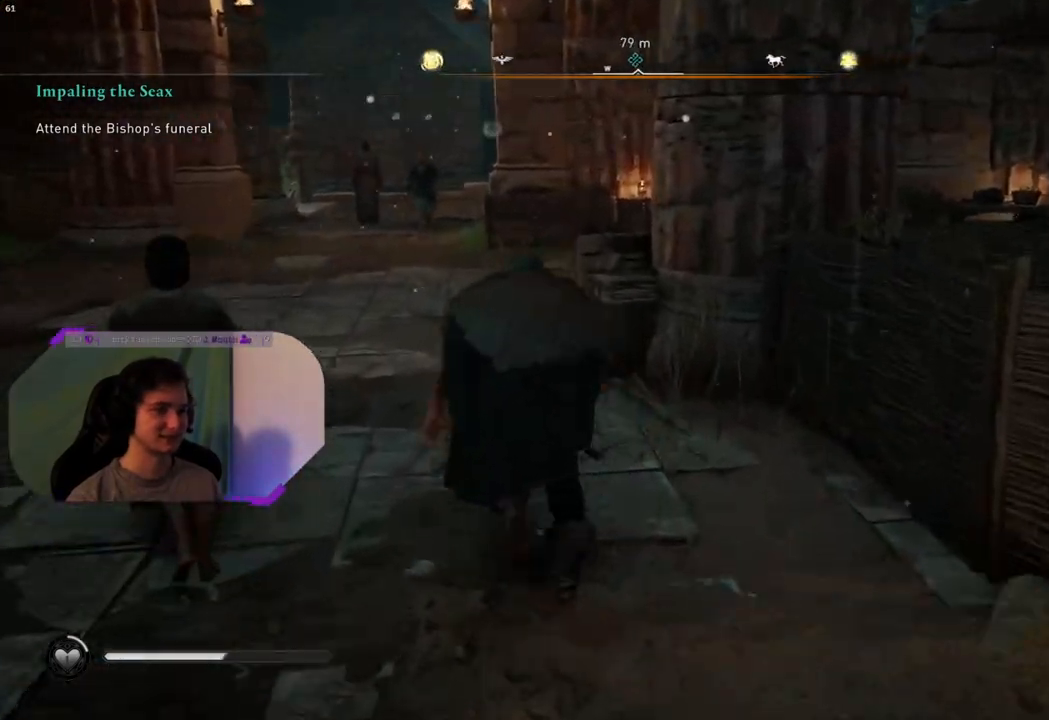
{"buttons": [], "left_stick": "up", "right_stick": "center", "events": [[83, "right_stick", "center"]]}
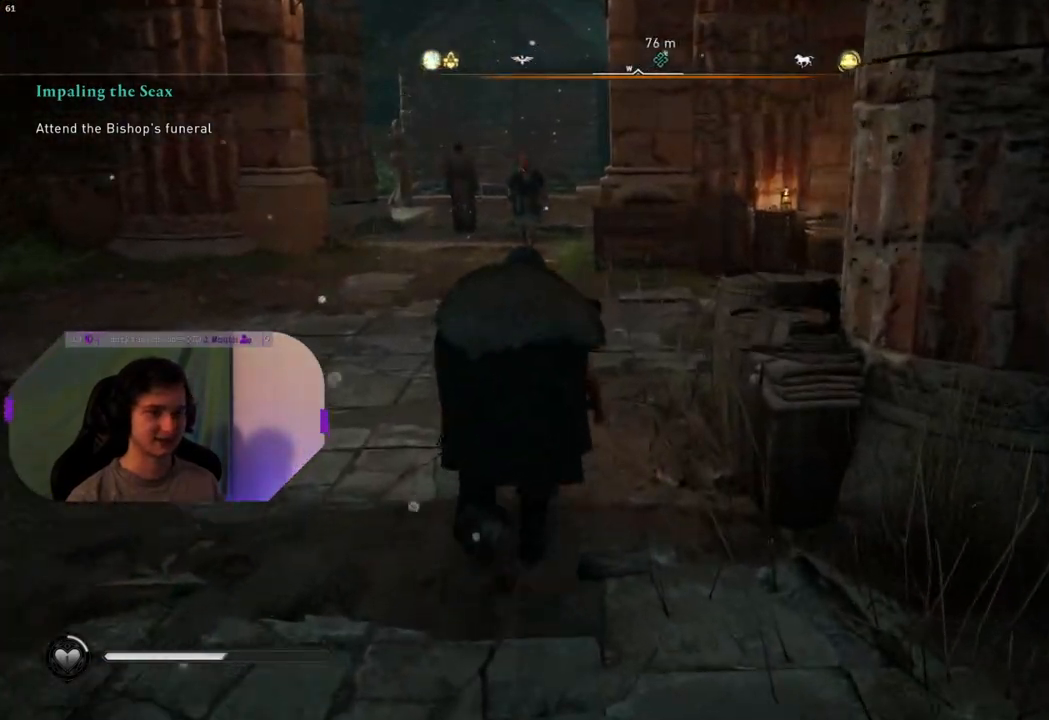
{"buttons": [], "left_stick": "up", "right_stick": "center", "events": []}
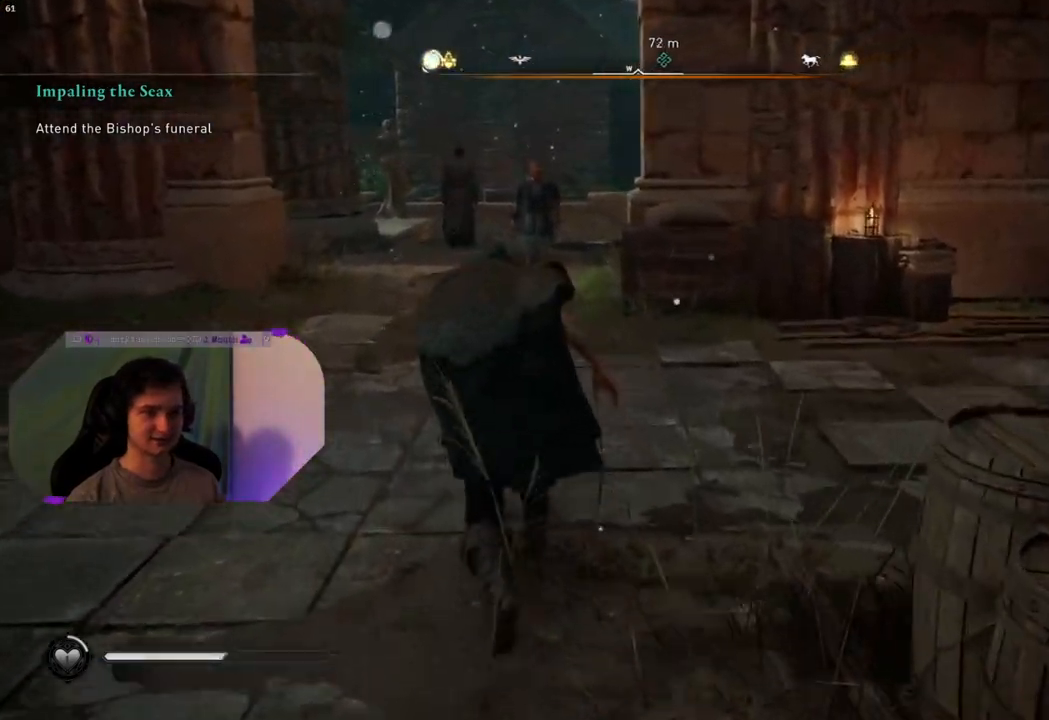
{"buttons": [], "left_stick": "up", "right_stick": "center", "events": []}
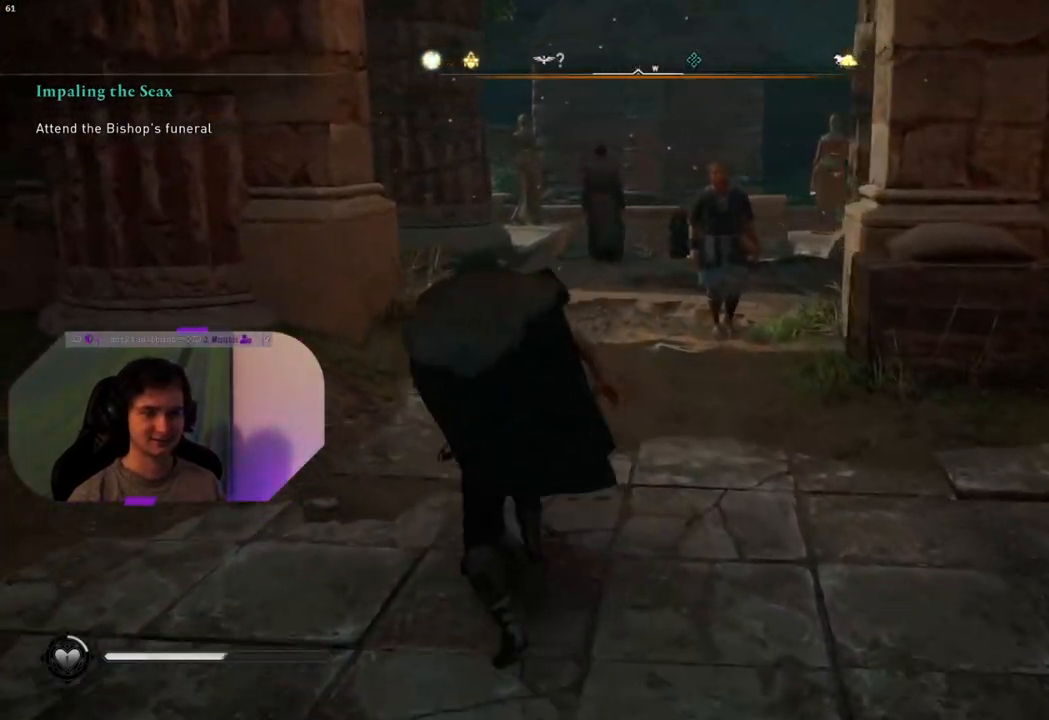
{"buttons": [], "left_stick": "up", "right_stick": "center", "events": [[50, "right_stick", "right"], [383, "right_stick", "center"]]}
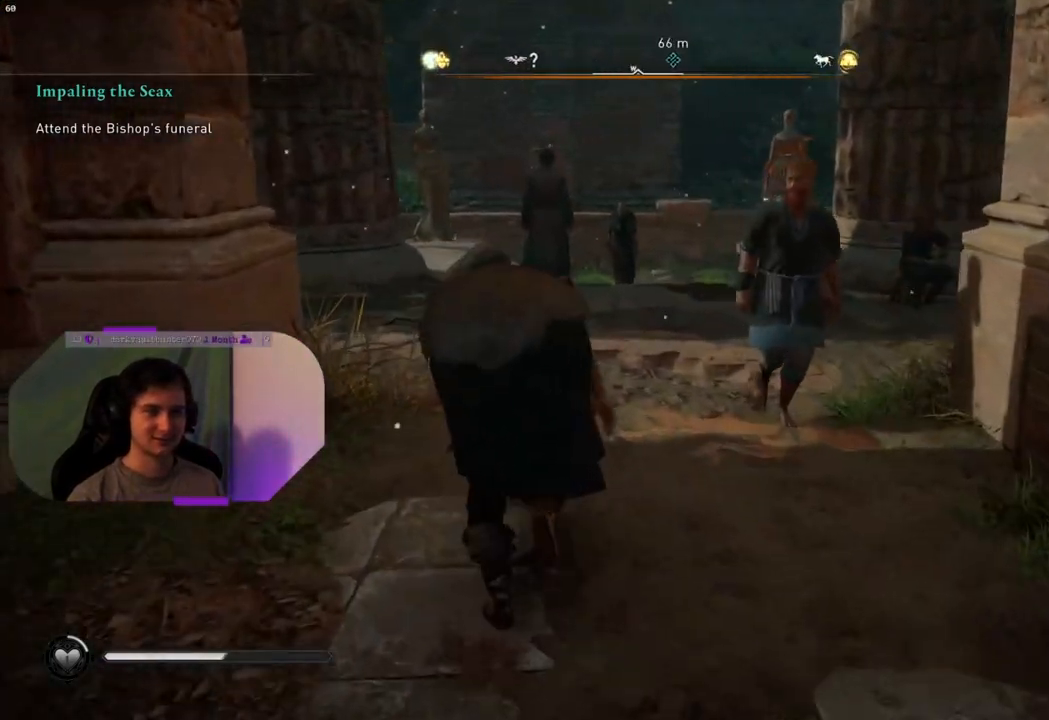
{"buttons": [], "left_stick": "up", "right_stick": "center", "events": [[100, "right_stick", "right"], [350, "right_stick", "center"]]}
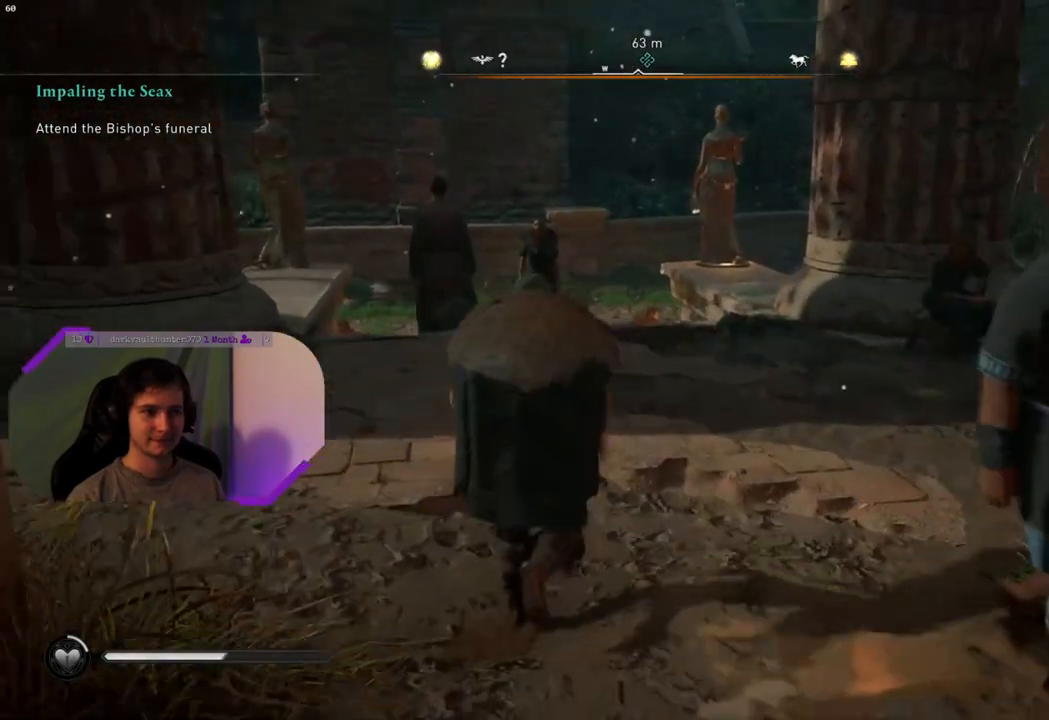
{"buttons": [], "left_stick": "up", "right_stick": "center", "events": []}
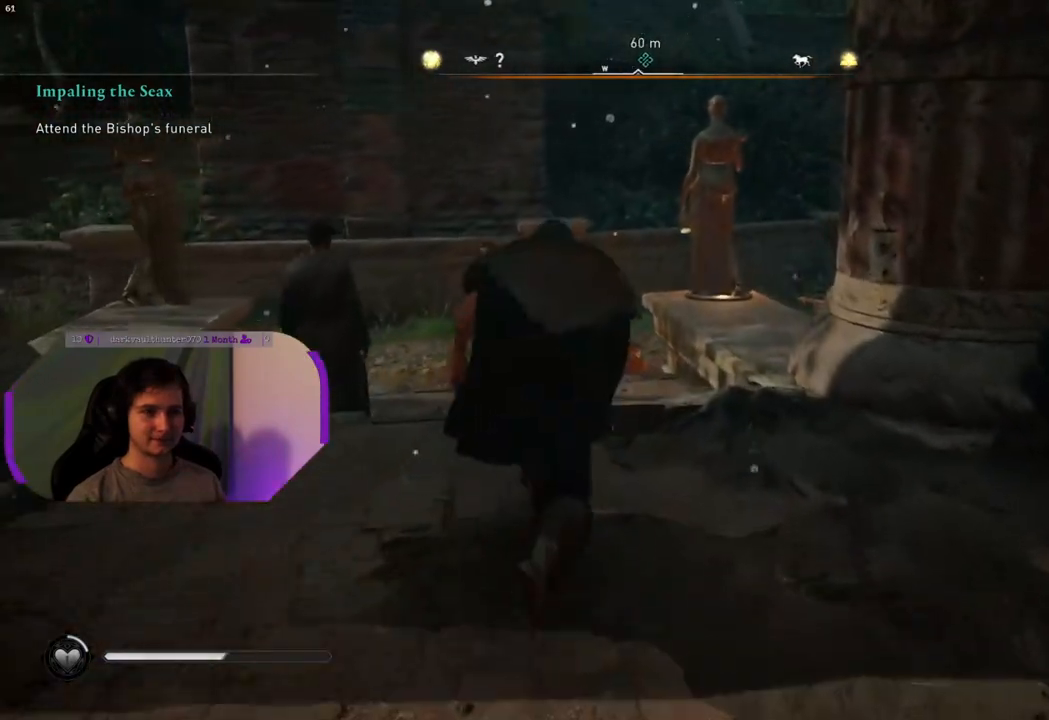
{"buttons": [], "left_stick": "up", "right_stick": "left", "events": [[467, "right_stick", "left"]]}
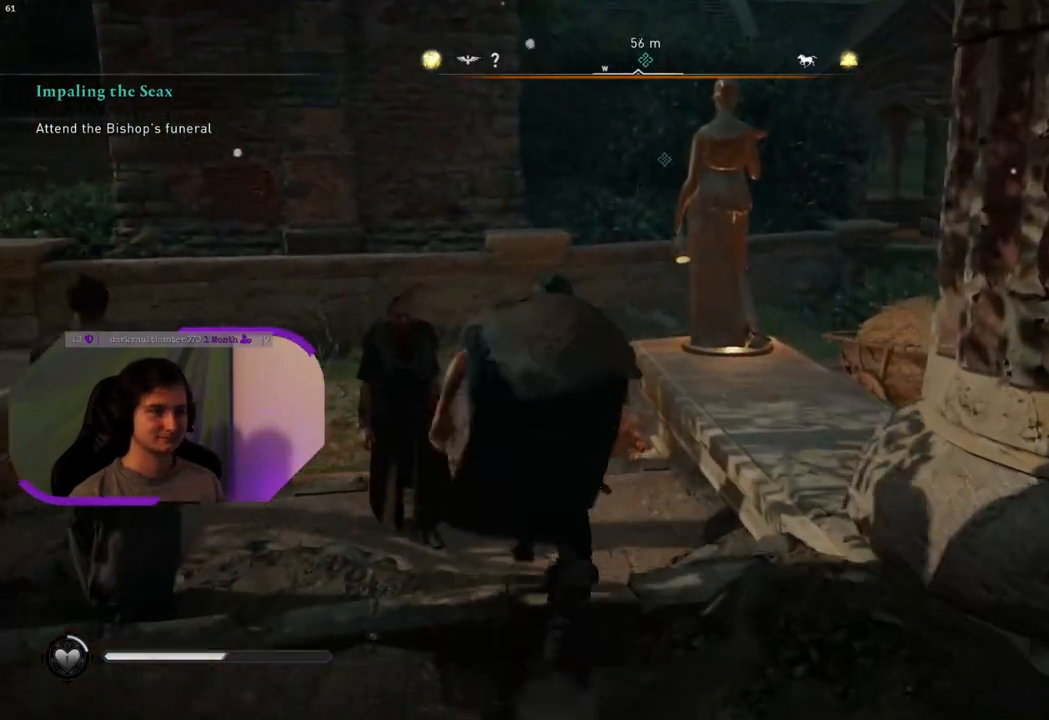
{"buttons": [], "left_stick": "up", "right_stick": "center", "events": [[250, "right_stick", "center"]]}
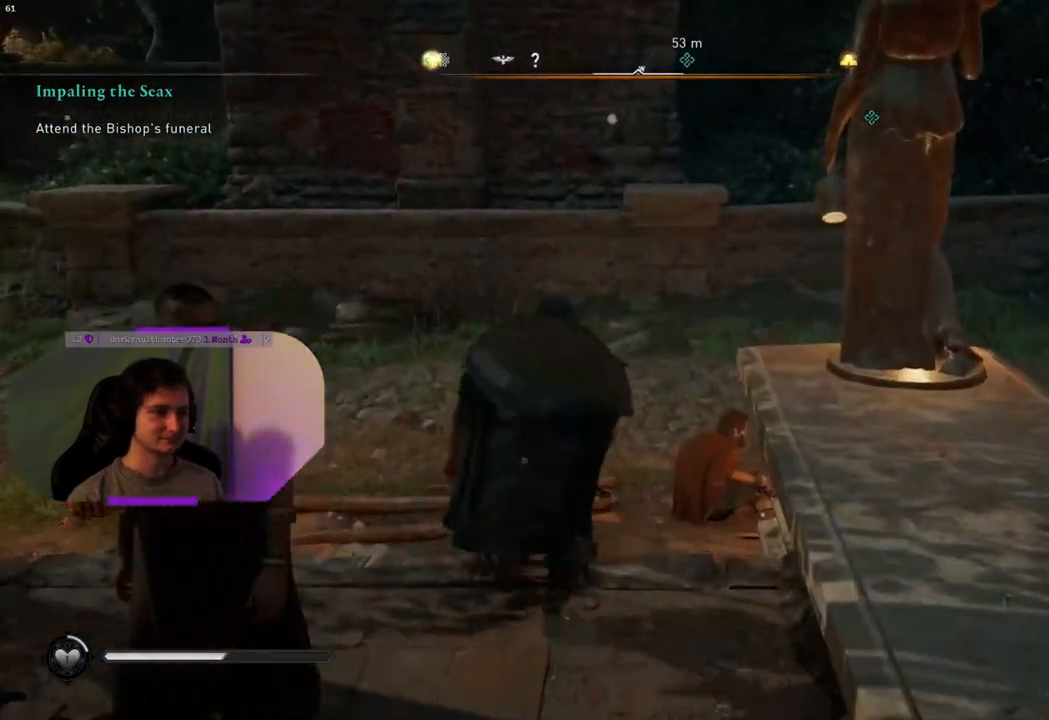
{"buttons": [], "left_stick": "up", "right_stick": "right", "events": [[267, "right_stick", "right"]]}
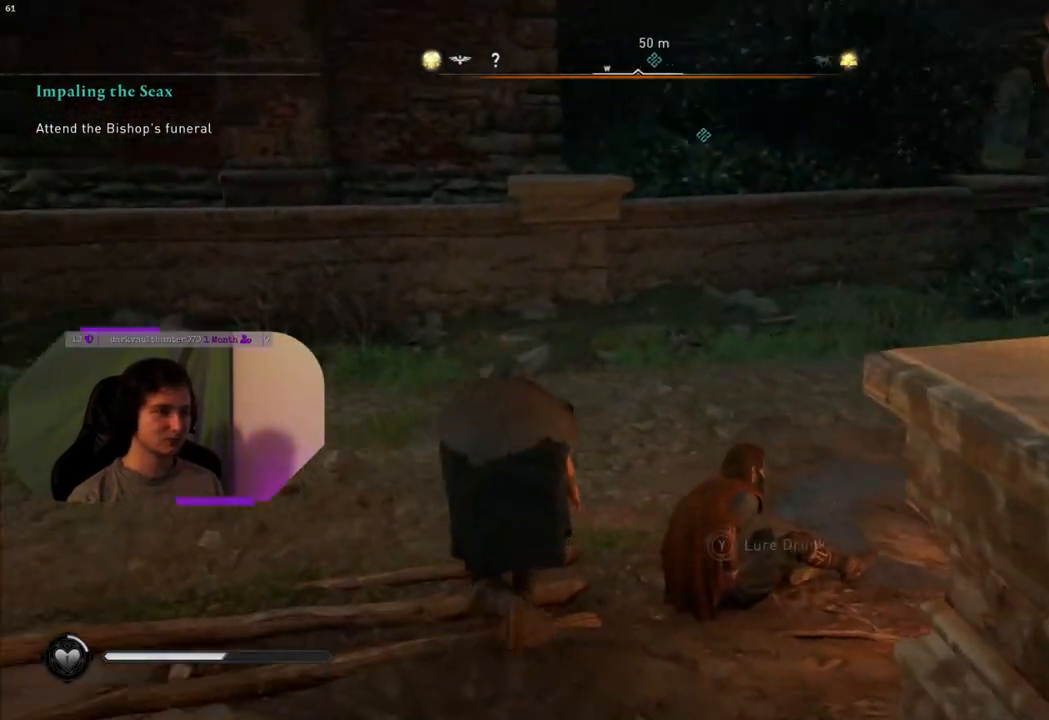
{"buttons": [], "left_stick": "up-right", "right_stick": "left", "events": [[83, "right_stick", "center"], [317, "right_stick", "left"], [500, "left_stick", "up-right"]]}
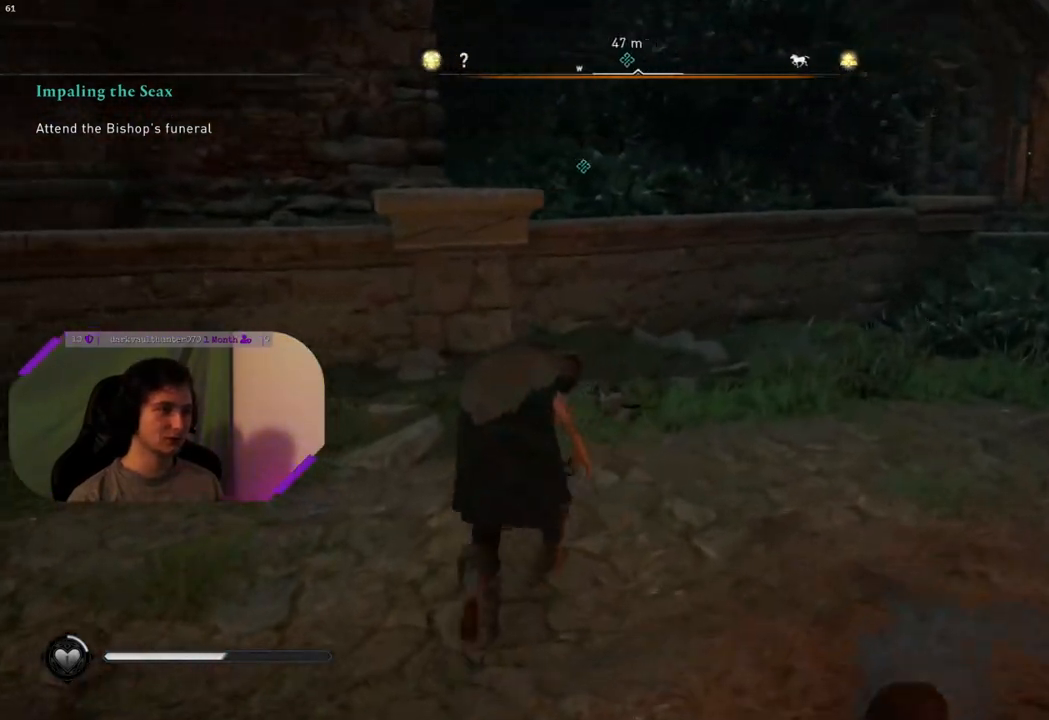
{"buttons": [], "left_stick": "up-right", "right_stick": "center", "events": [[17, "right_stick", "center"]]}
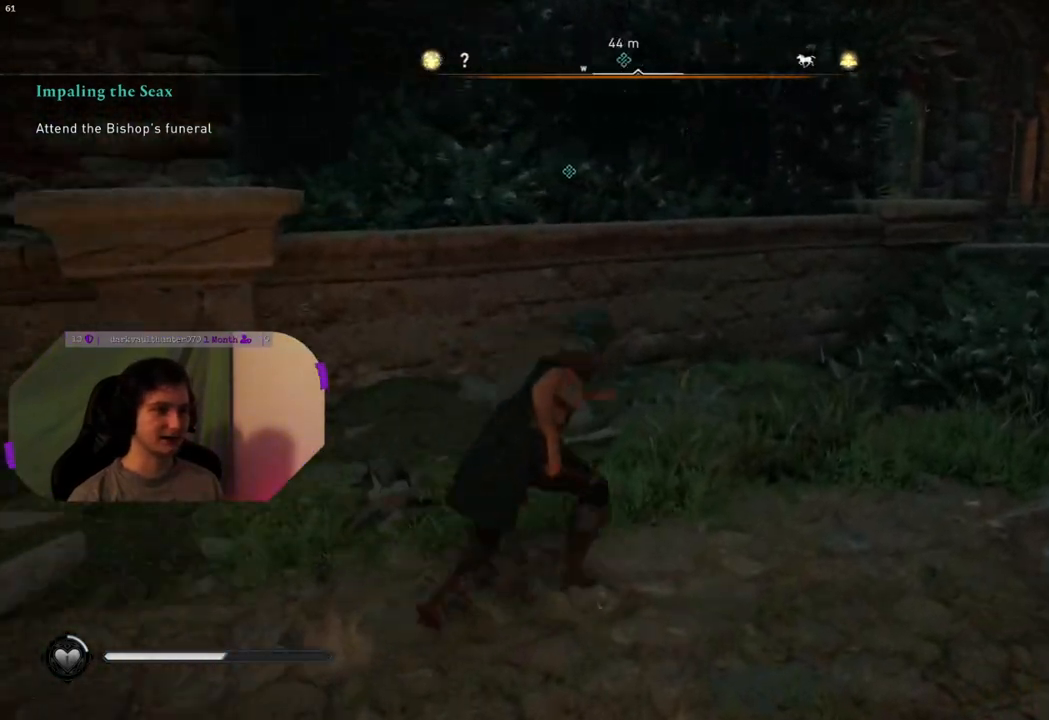
{"buttons": [], "left_stick": "up-right", "right_stick": "left", "events": [[317, "right_stick", "left"]]}
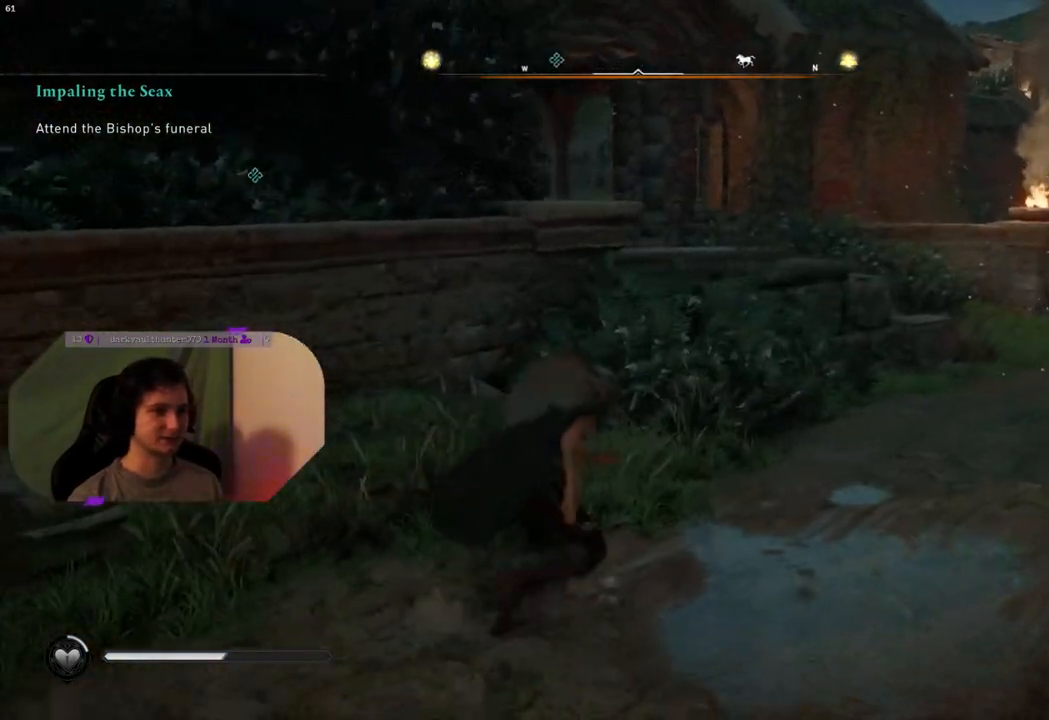
{"buttons": [], "left_stick": "up", "right_stick": "left", "events": [[500, "left_stick", "up"]]}
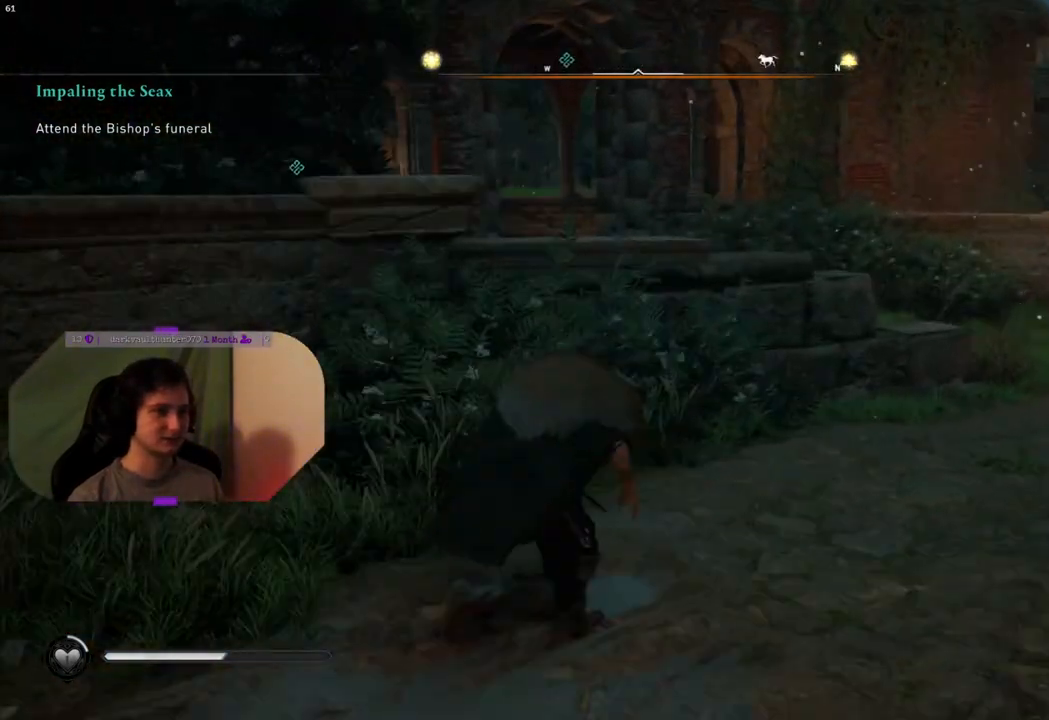
{"buttons": [], "left_stick": "up", "right_stick": "center", "events": [[317, "right_stick", "center"]]}
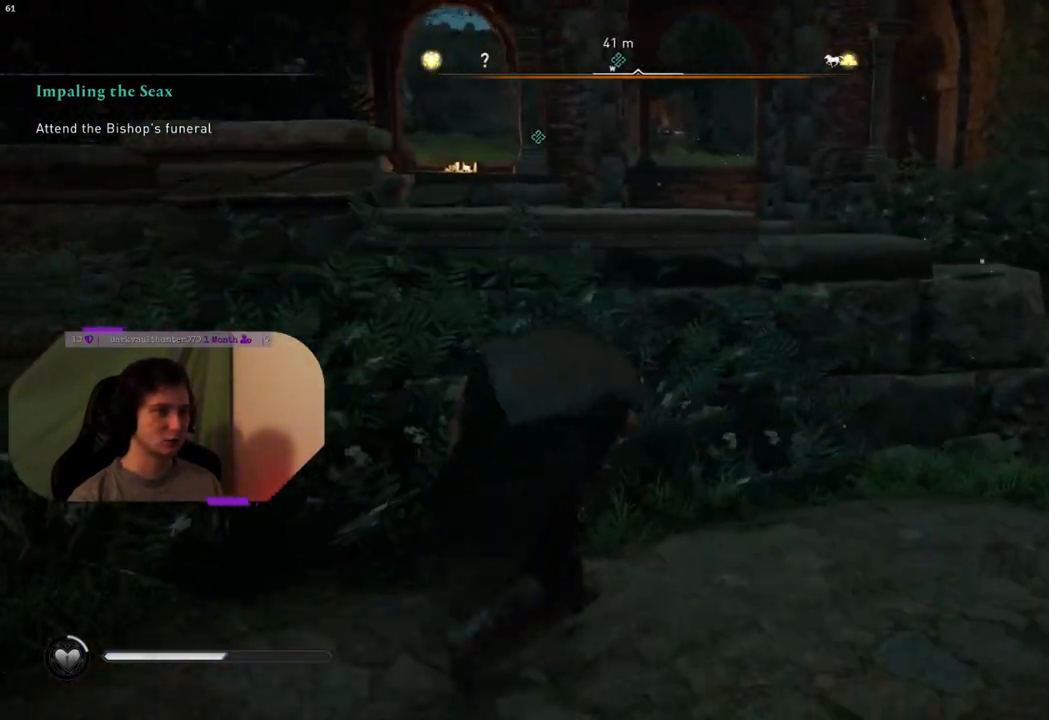
{"buttons": ["CROSS"], "left_stick": "up", "right_stick": "center", "events": [[50, "CROSS", "down"]]}
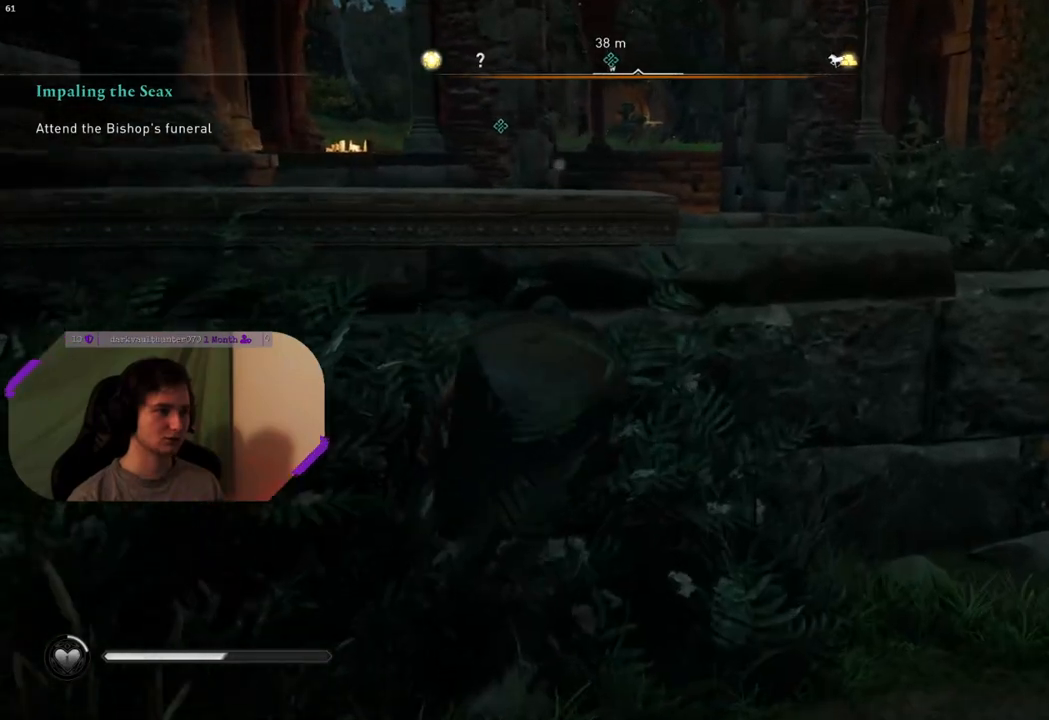
{"buttons": ["CROSS"], "left_stick": "up", "right_stick": "center", "events": []}
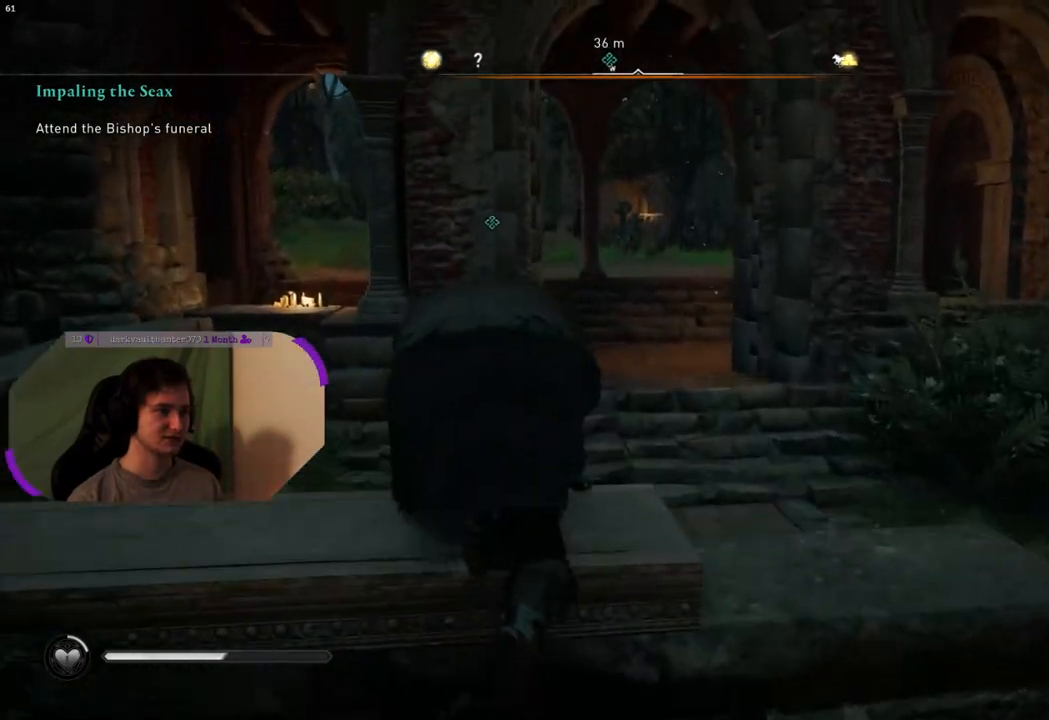
{"buttons": ["CROSS"], "left_stick": "up", "right_stick": "center", "events": []}
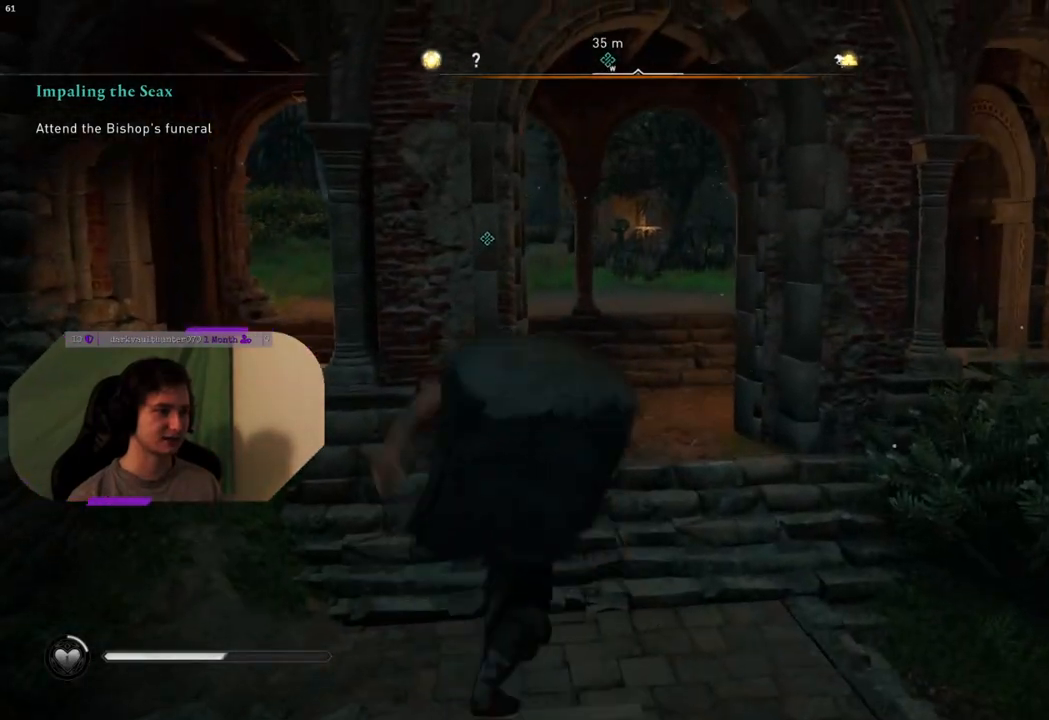
{"buttons": [], "left_stick": "up", "right_stick": "center", "events": [[250, "CROSS", "up"]]}
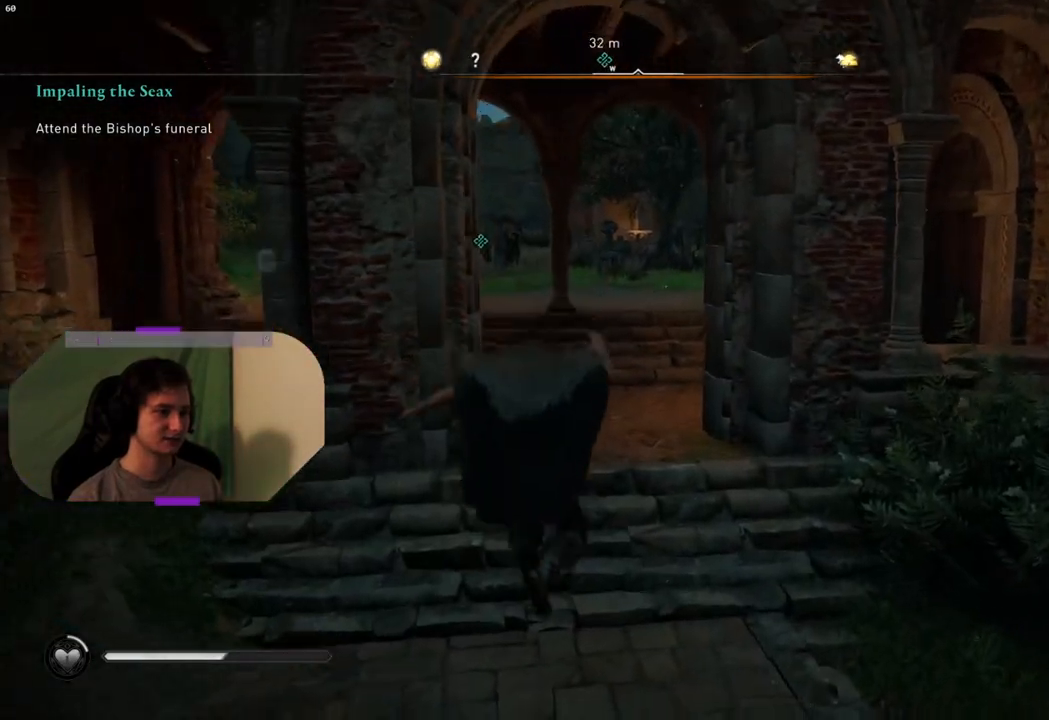
{"buttons": [], "left_stick": "up", "right_stick": "left", "events": [[217, "right_stick", "left"]]}
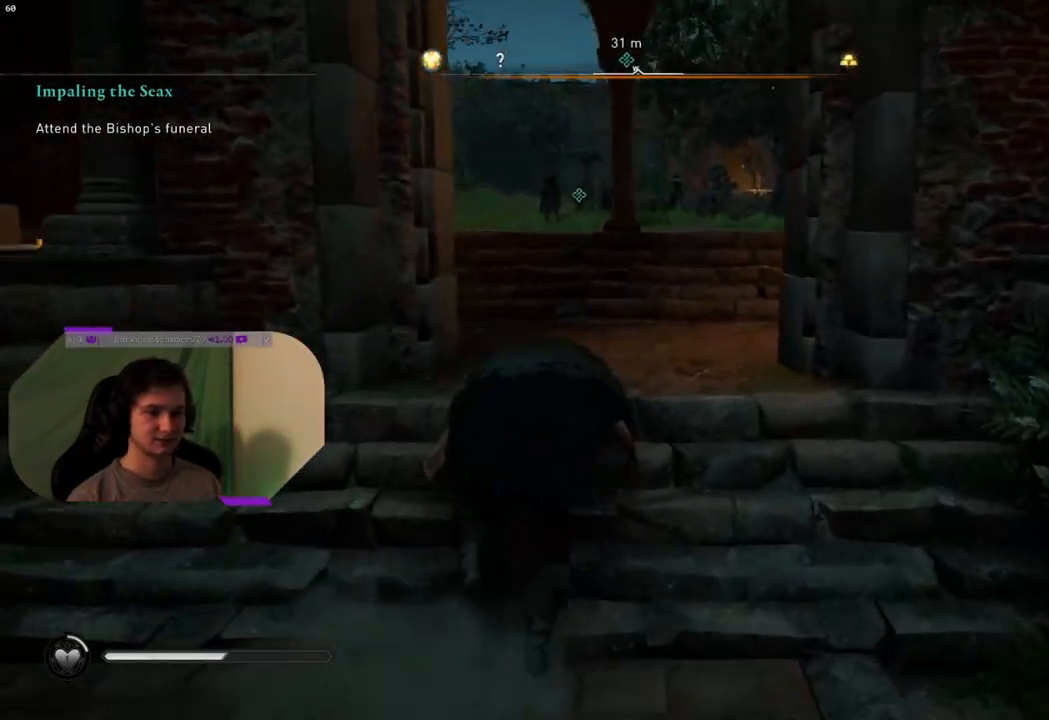
{"buttons": [], "left_stick": "up", "right_stick": "center", "events": [[33, "right_stick", "center"]]}
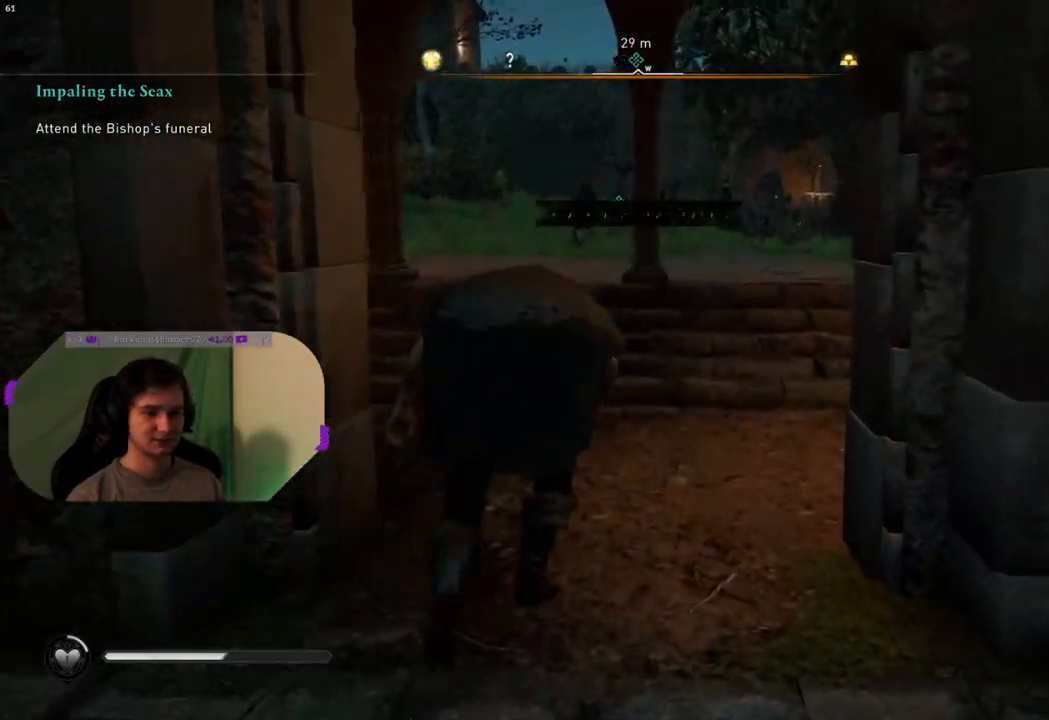
{"buttons": [], "left_stick": "up", "right_stick": "center", "events": []}
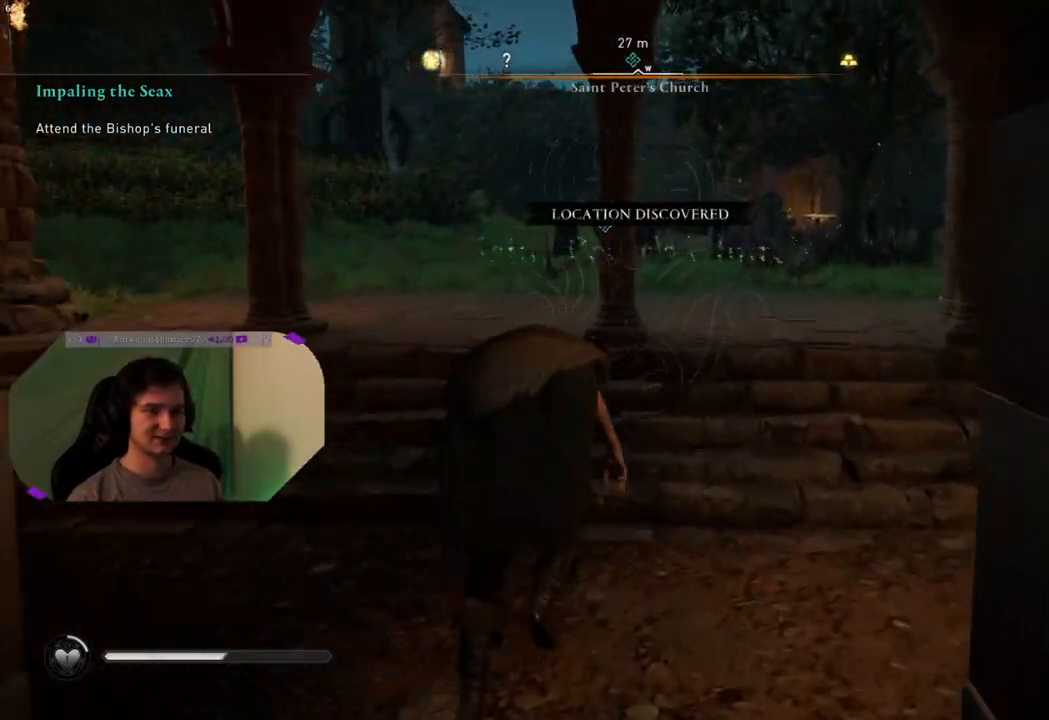
{"buttons": [], "left_stick": "up", "right_stick": "center", "events": []}
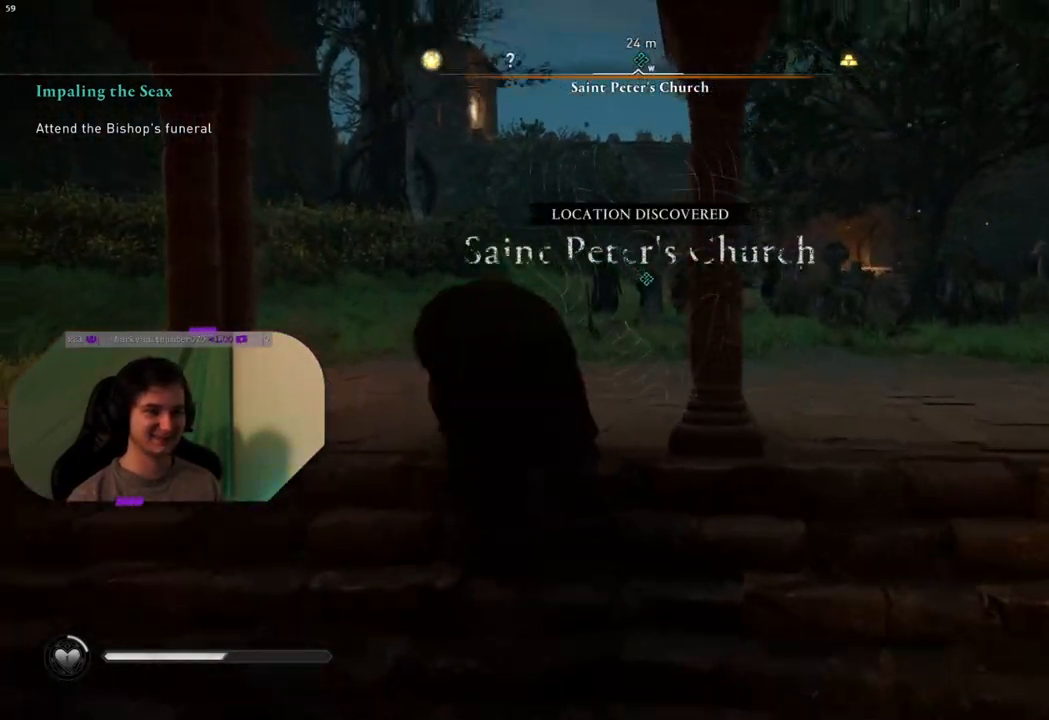
{"buttons": [], "left_stick": "up", "right_stick": "center", "events": [[133, "right_stick", "down"], [367, "right_stick", "center"]]}